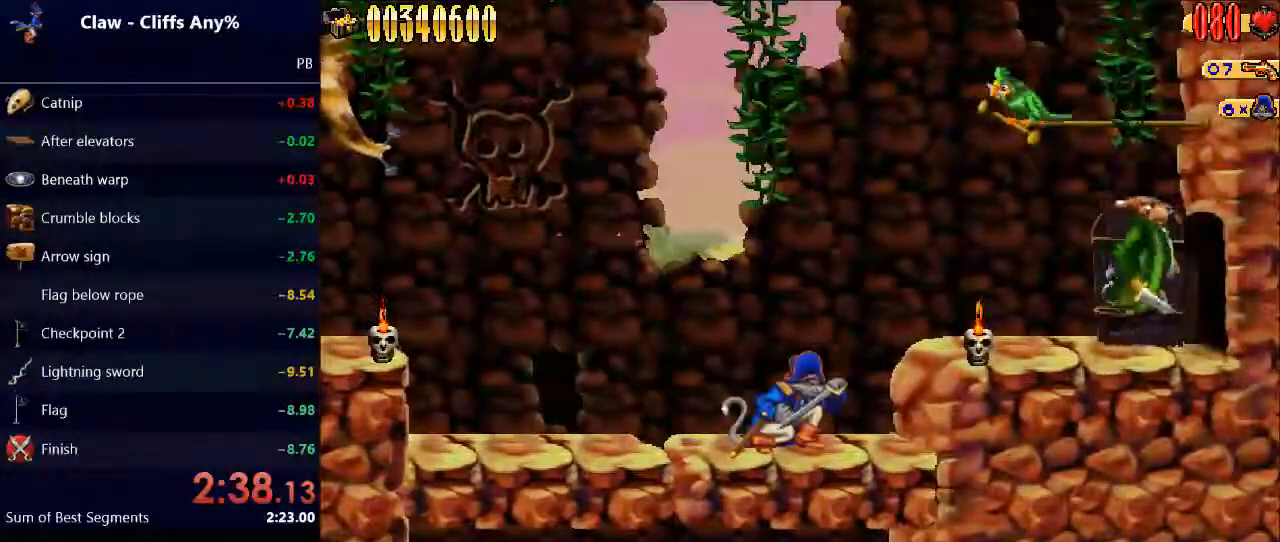
Gameplay with keyboard; each line is a JSON object with the keys held at the frame after it. "events" lists presses ("down") and releases ("up") of "4", "d", "down", "e", "escape", "left", "q", "r", "return", "right", "space", "up" and "w" between this image and that frame as [ms after this image, input, new state], when the widget could be followed in between. No other keys are recorded. Mouse input is not recorded. Not read: caps_lock.
{"keys": [], "events": [[100, "down", "up"], [200, "right", "down"], [333, "right", "up"]]}
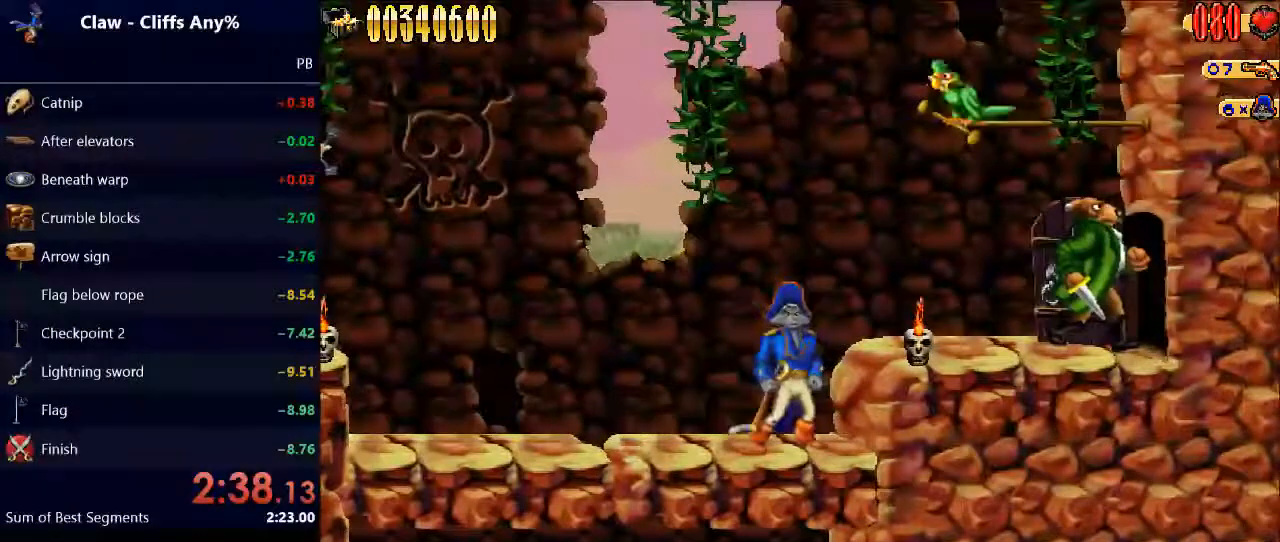
{"keys": [], "events": [[167, "space", "down"], [233, "e", "down"], [267, "space", "up"], [300, "e", "up"]]}
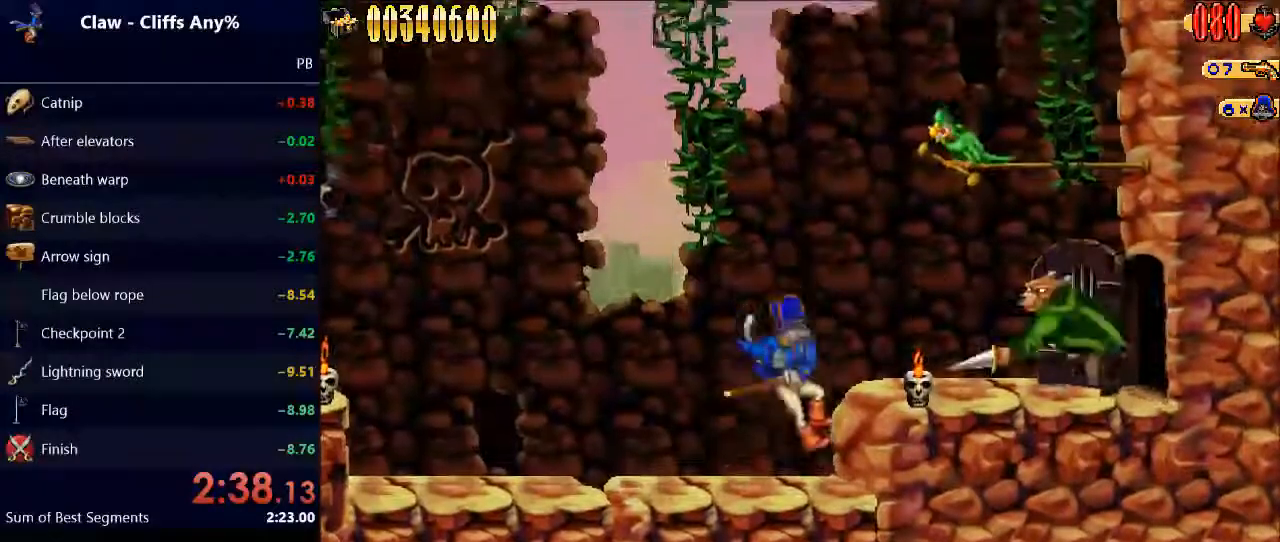
{"keys": ["down"], "events": [[200, "down", "down"]]}
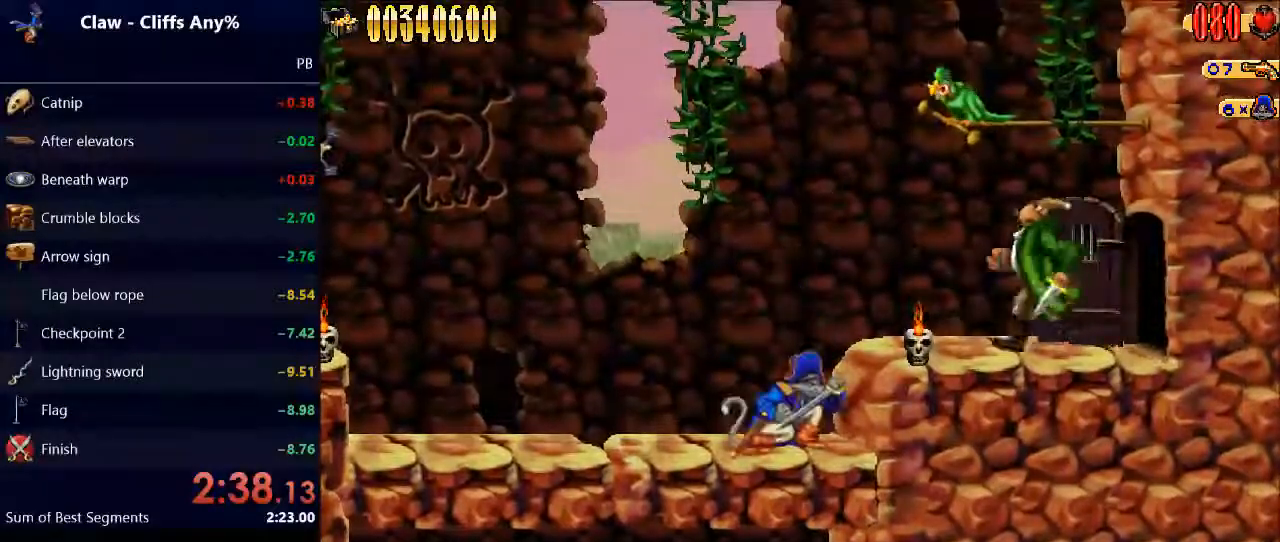
{"keys": [], "events": [[400, "down", "up"]]}
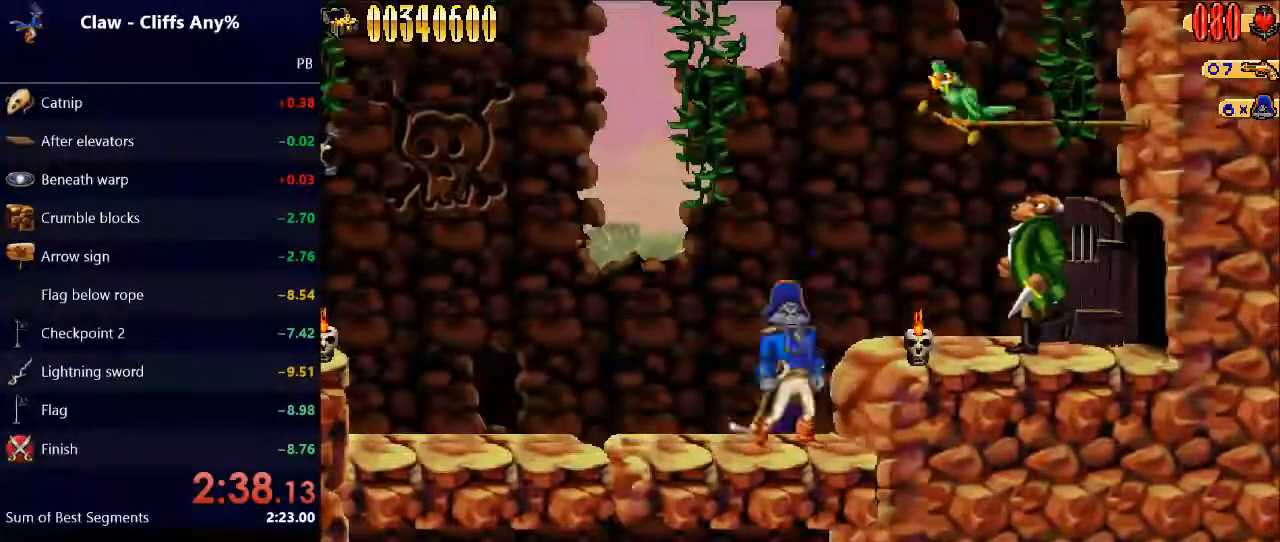
{"keys": ["down"], "events": [[33, "space", "down"], [133, "space", "up"], [367, "down", "down"]]}
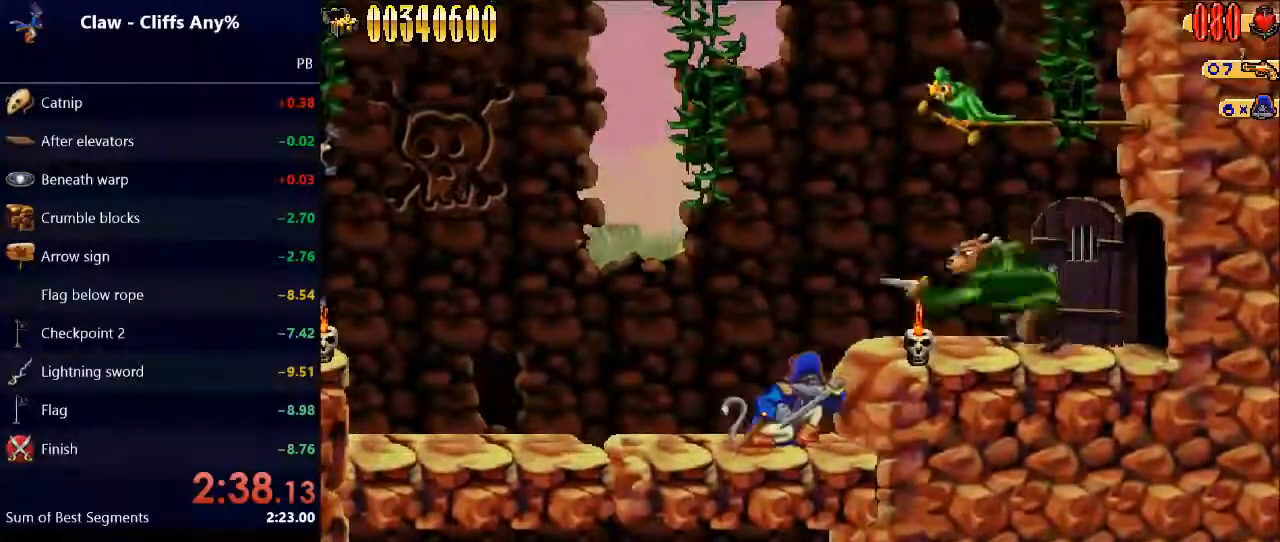
{"keys": [], "events": [[467, "down", "up"]]}
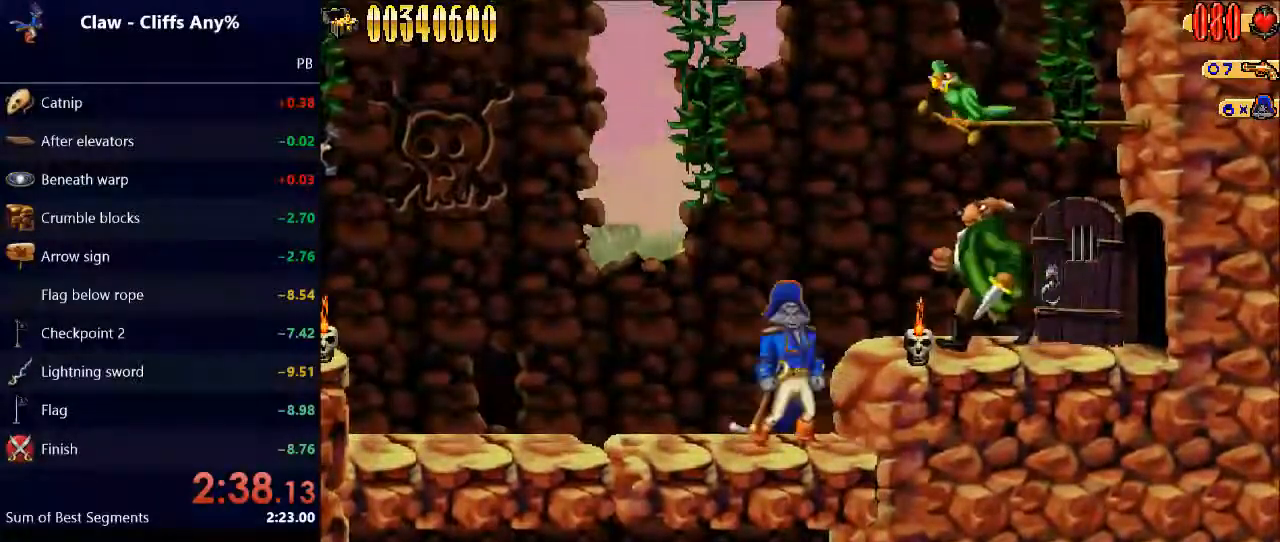
{"keys": ["down"], "events": [[67, "space", "down"], [167, "e", "down"], [200, "e", "up"], [200, "space", "up"], [400, "down", "down"]]}
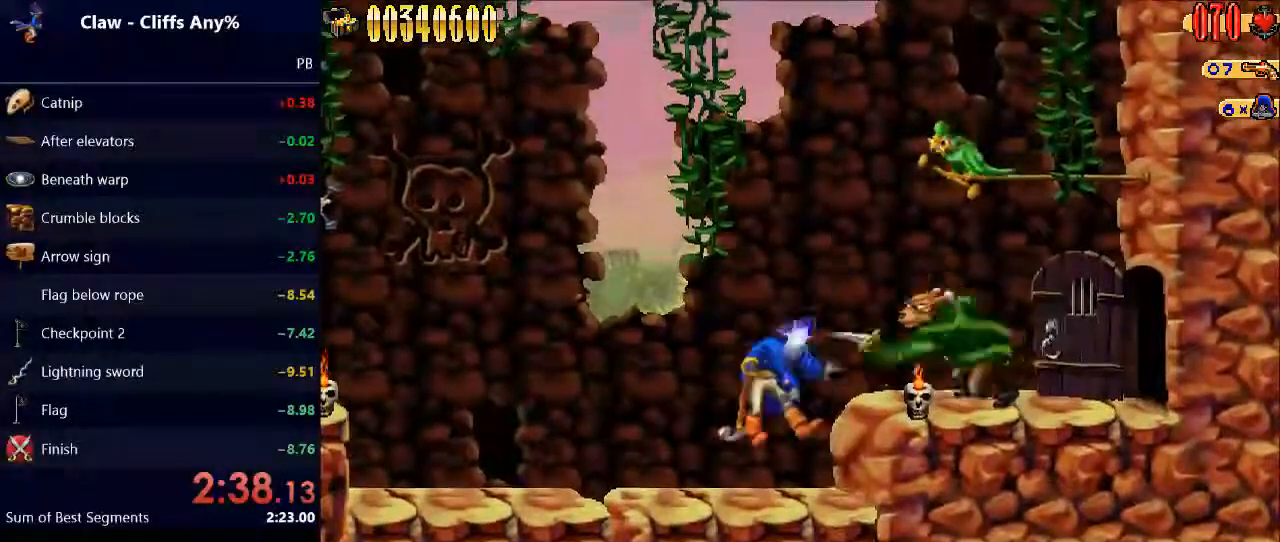
{"keys": ["down"], "events": []}
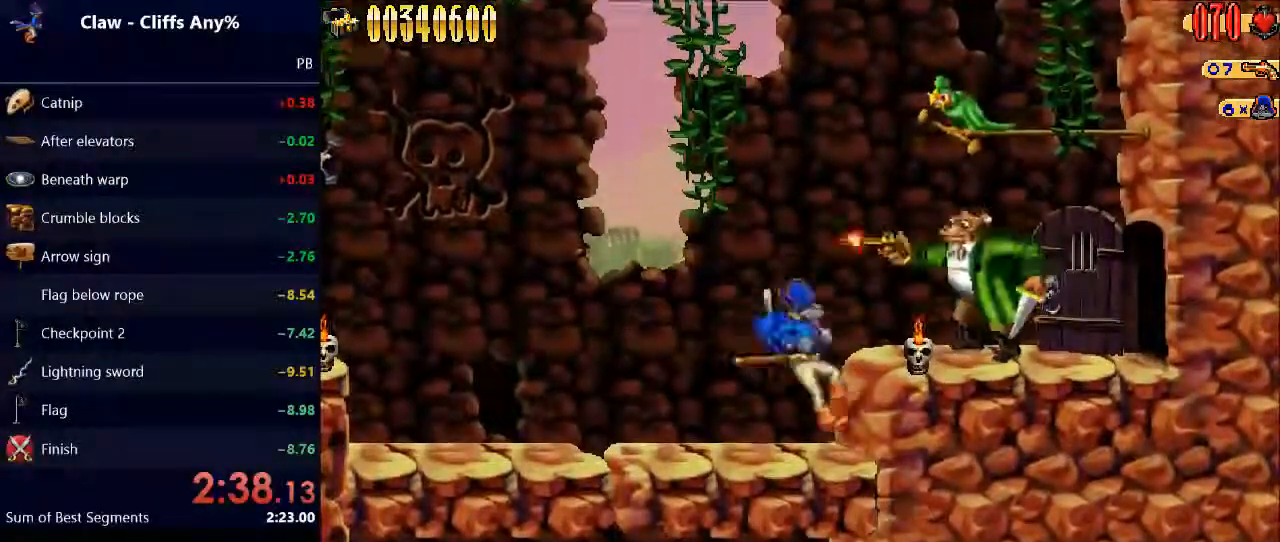
{"keys": ["right"], "events": [[367, "down", "up"], [467, "right", "down"]]}
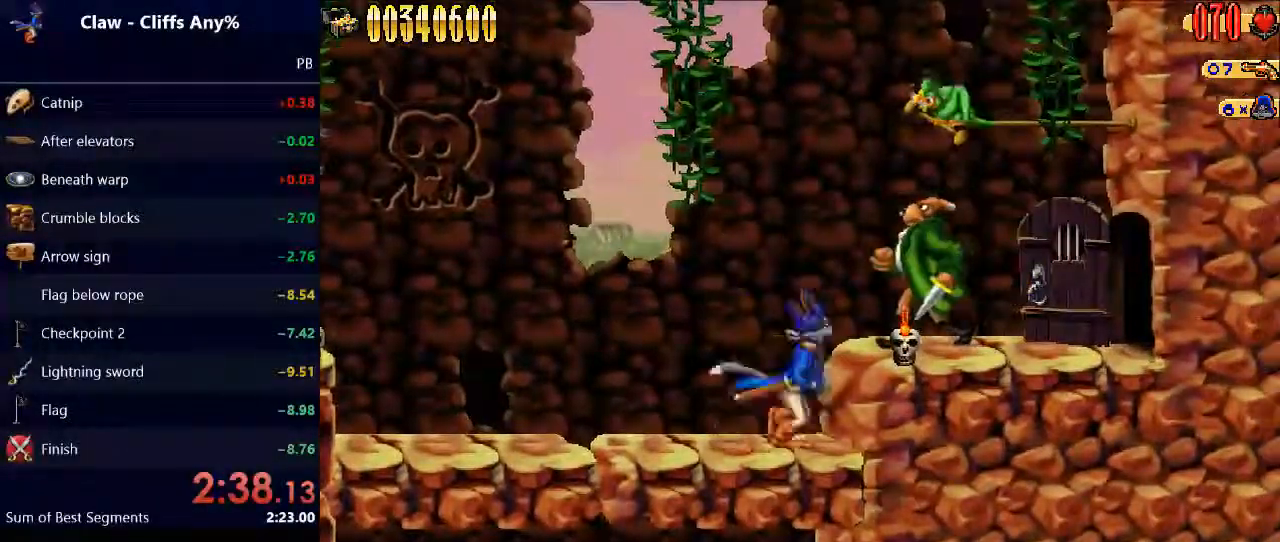
{"keys": ["down"], "events": [[67, "down", "down"], [67, "right", "up"]]}
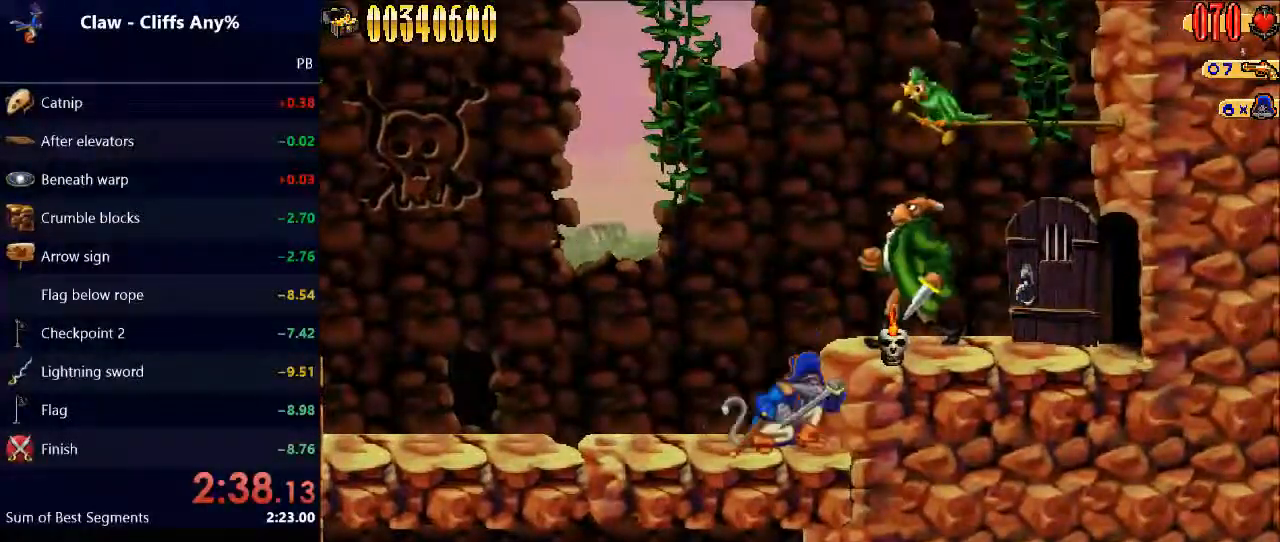
{"keys": [], "events": [[67, "down", "up"], [133, "space", "down"], [167, "e", "down"], [267, "space", "up"], [300, "e", "up"]]}
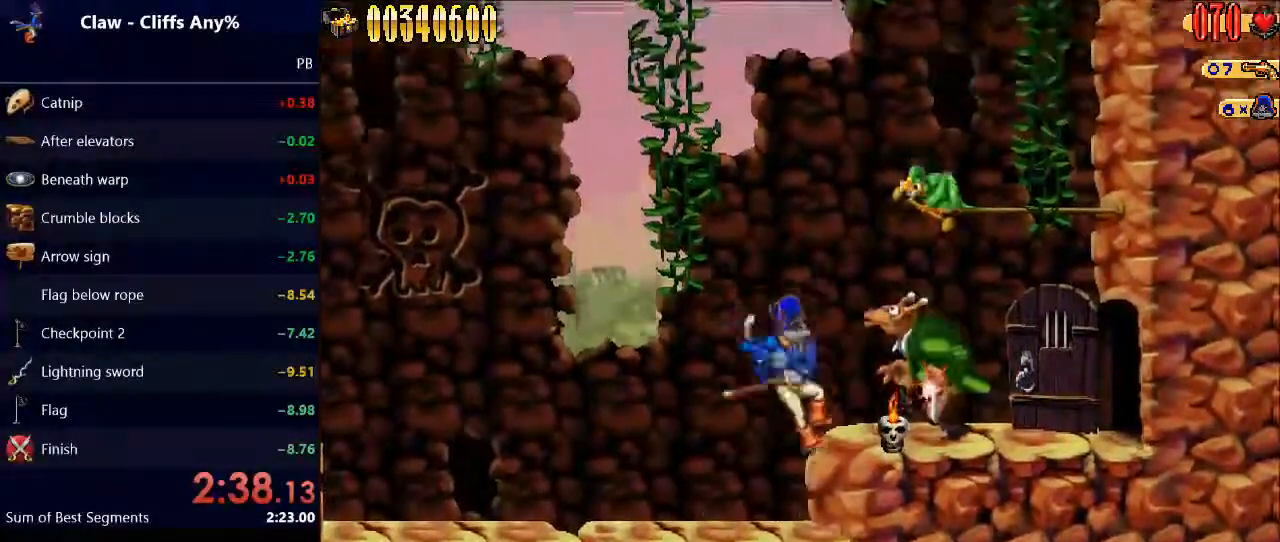
{"keys": ["down"], "events": [[33, "down", "down"]]}
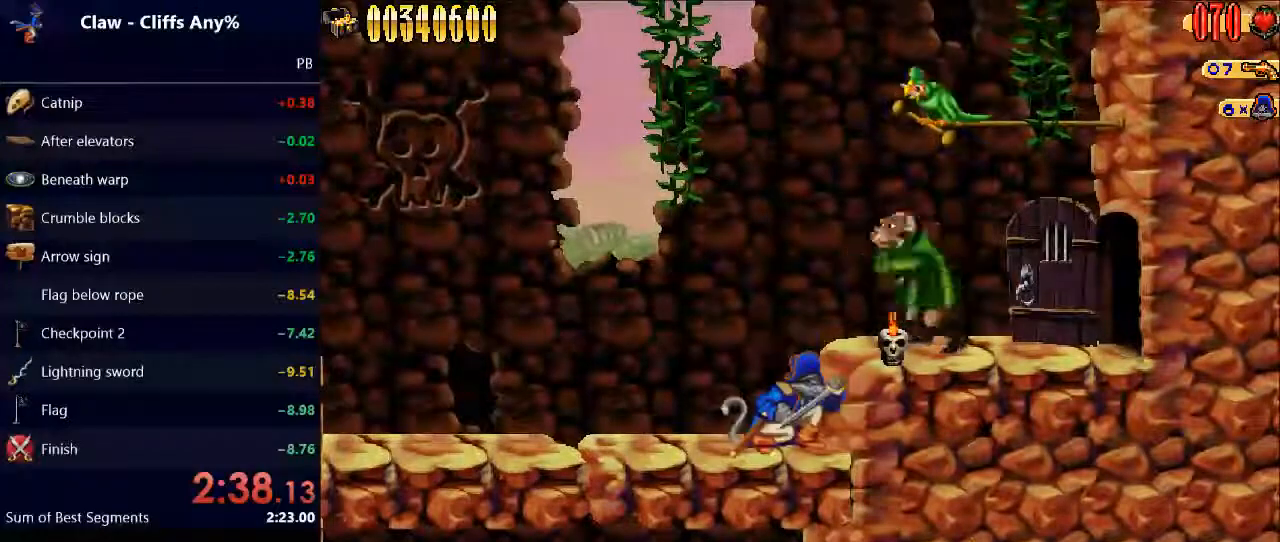
{"keys": ["down"], "events": [[67, "down", "up"], [167, "space", "down"], [267, "e", "down"], [300, "e", "up"], [300, "space", "up"], [500, "down", "down"]]}
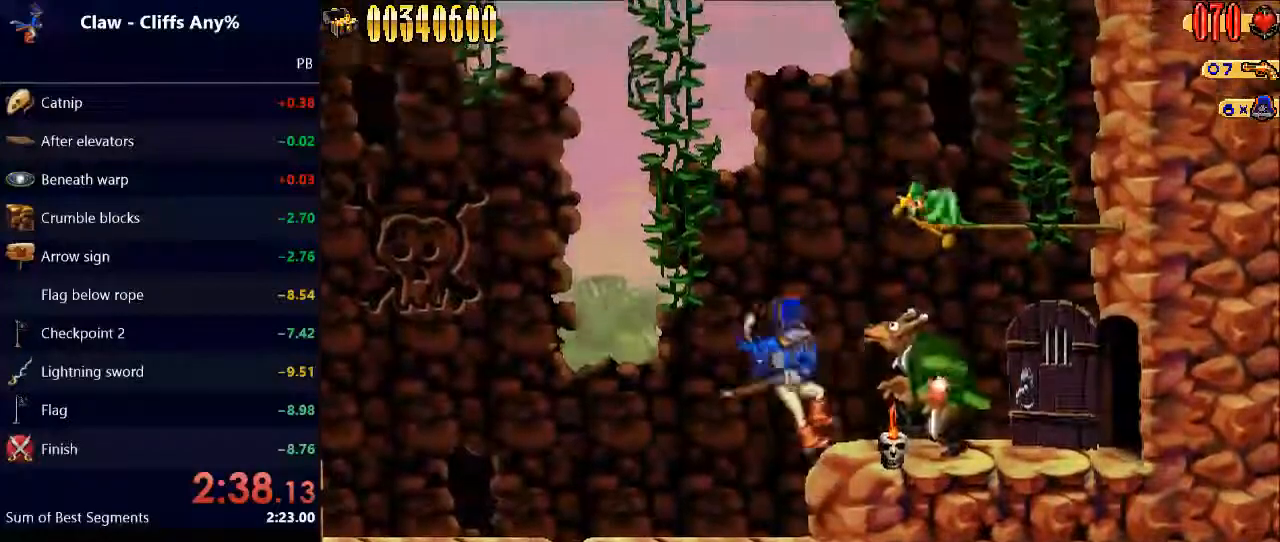
{"keys": ["down"], "events": []}
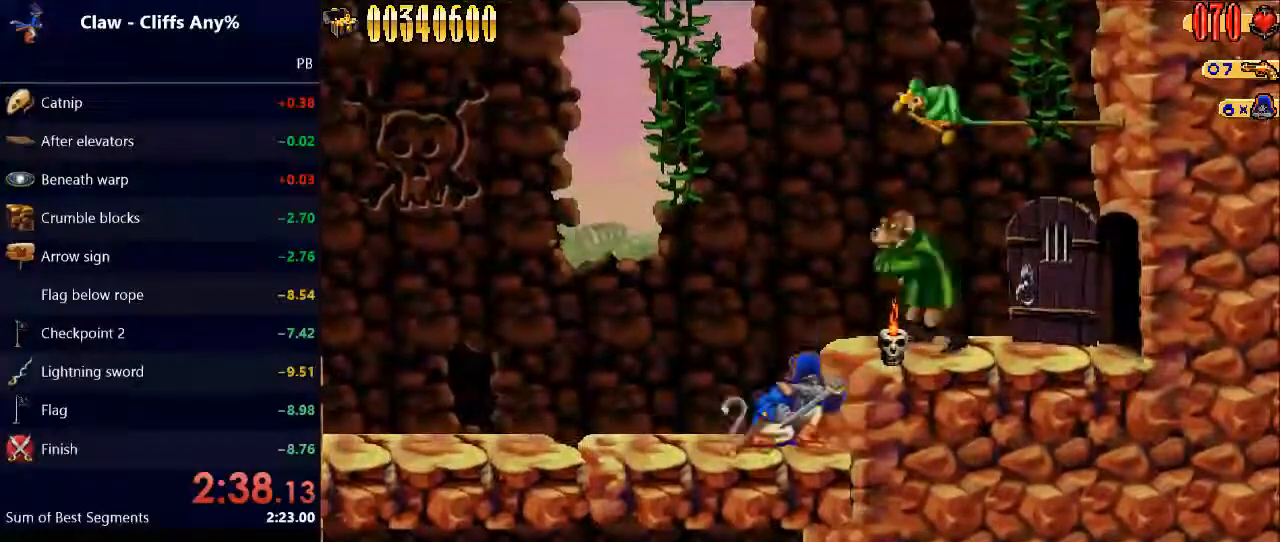
{"keys": [], "events": [[133, "down", "up"], [200, "space", "down"], [267, "e", "down"], [333, "space", "up"], [367, "e", "up"]]}
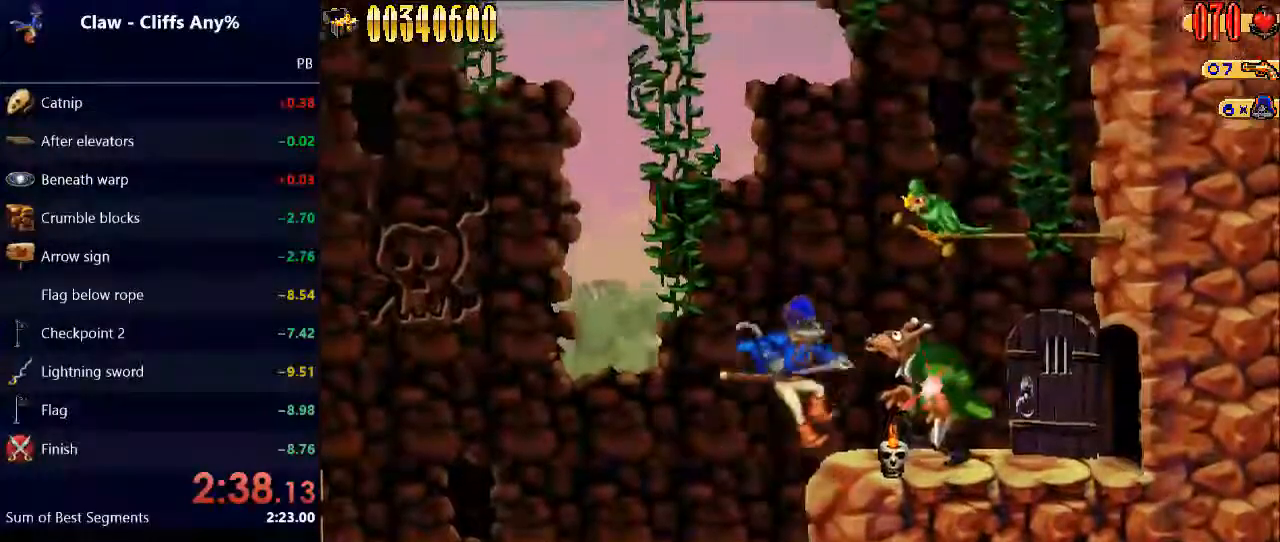
{"keys": ["down"], "events": [[33, "down", "down"]]}
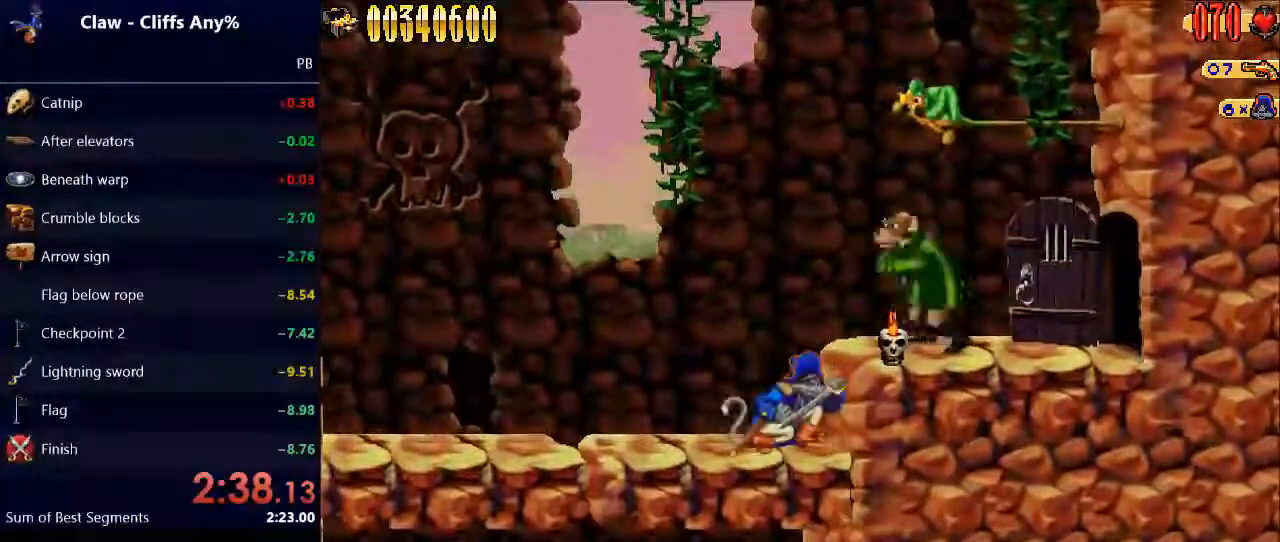
{"keys": [], "events": [[233, "down", "up"], [267, "space", "down"], [367, "e", "down"], [400, "e", "up"], [400, "space", "up"]]}
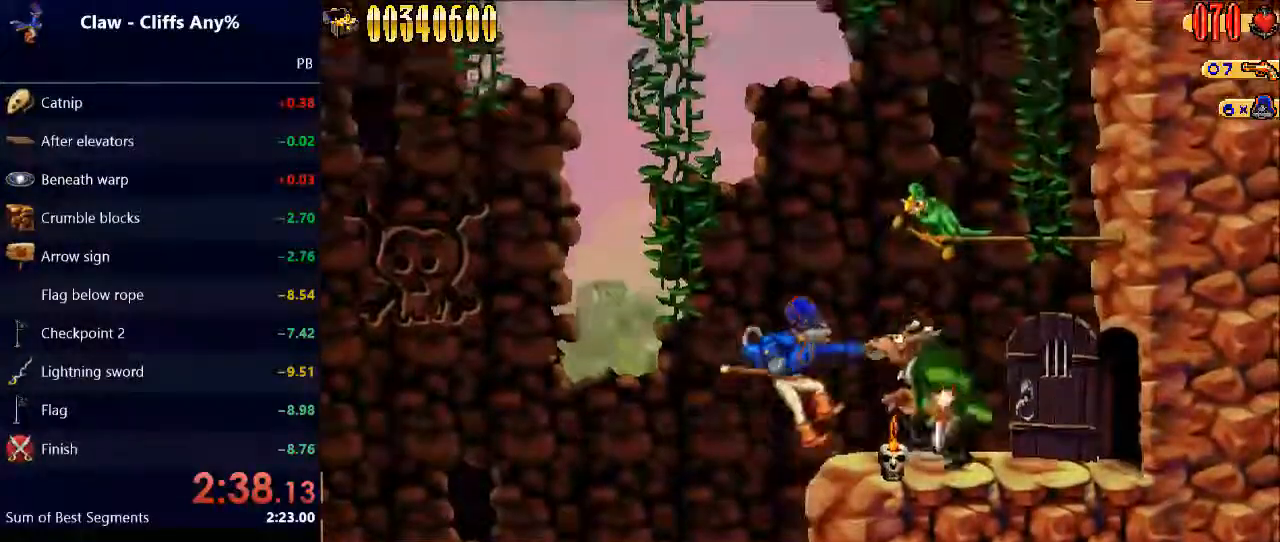
{"keys": ["down"], "events": [[33, "down", "down"]]}
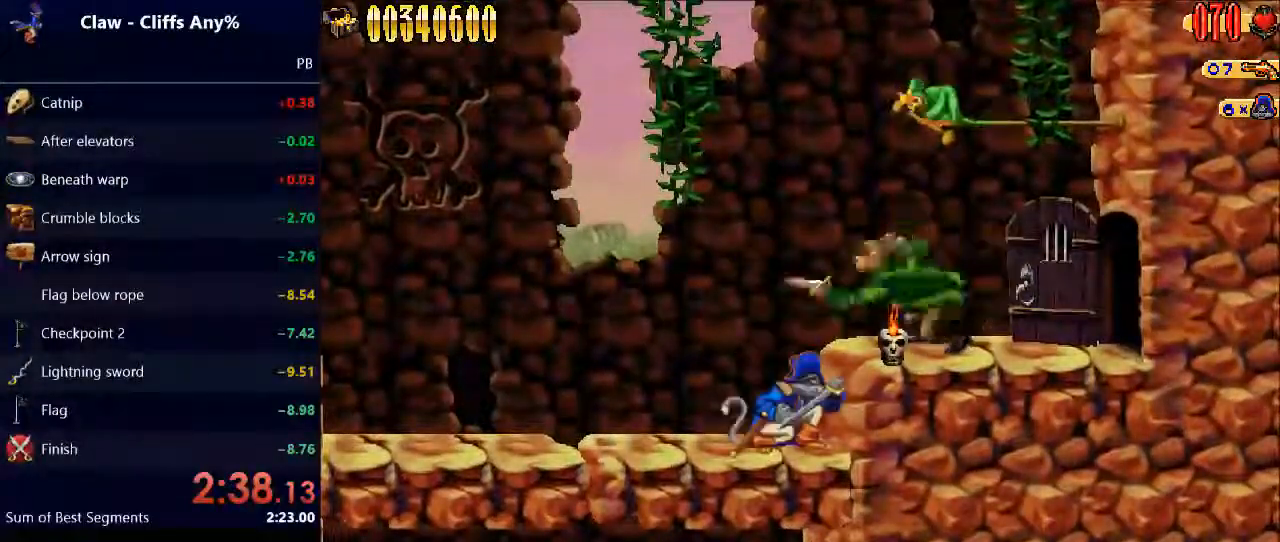
{"keys": [], "events": [[333, "space", "down"], [400, "down", "up"], [433, "e", "down"], [500, "e", "up"], [500, "space", "up"]]}
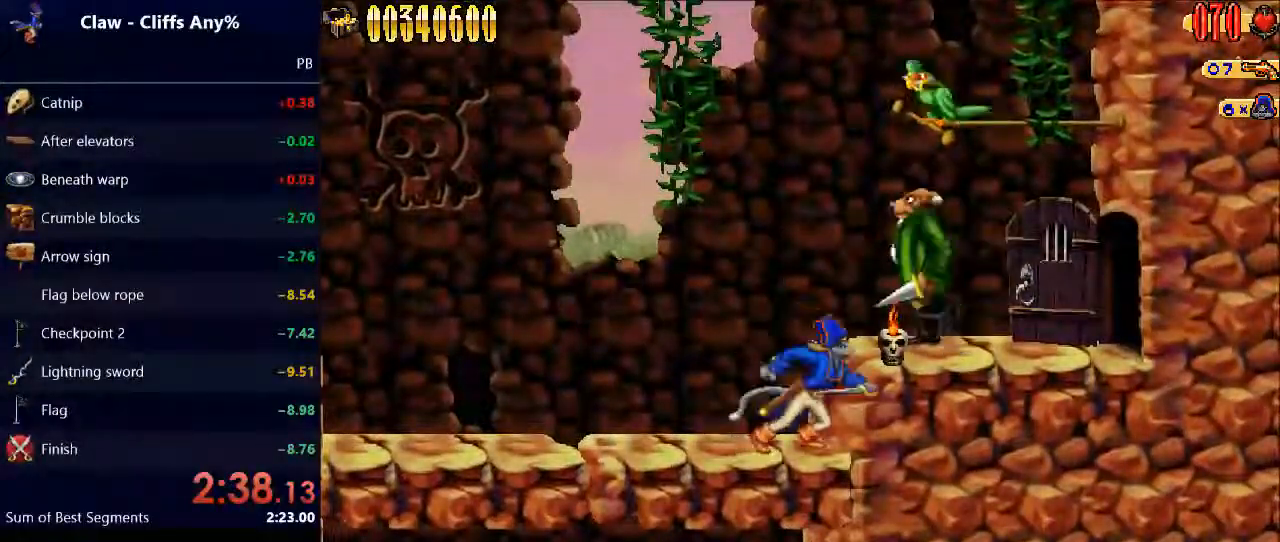
{"keys": [], "events": [[300, "space", "down"], [367, "e", "down"], [400, "e", "up"], [467, "space", "up"]]}
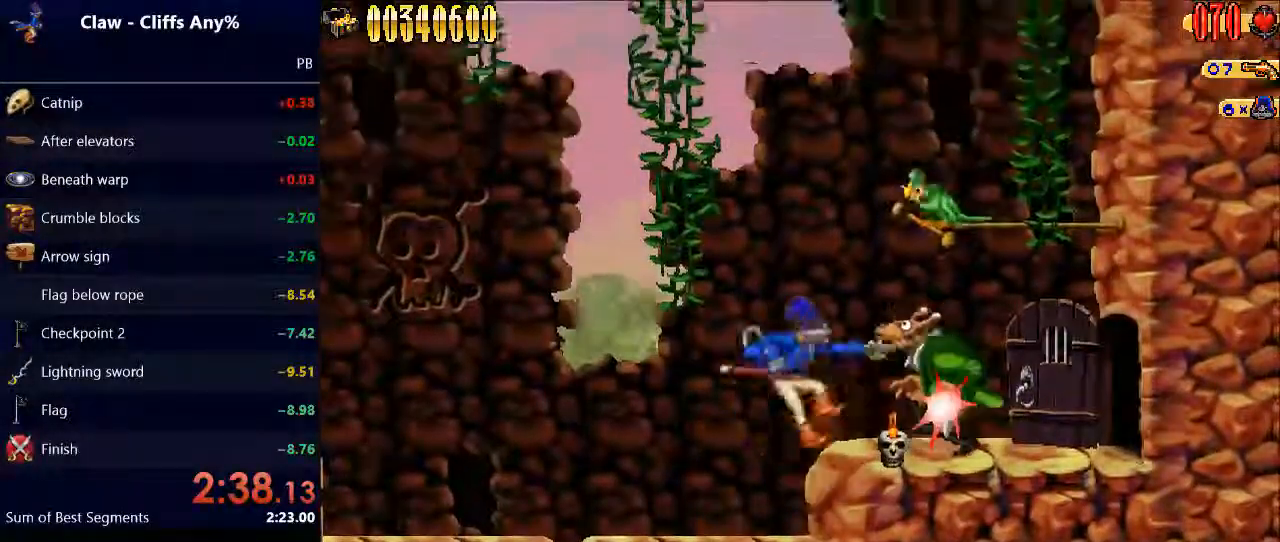
{"keys": ["left"], "events": [[33, "left", "down"]]}
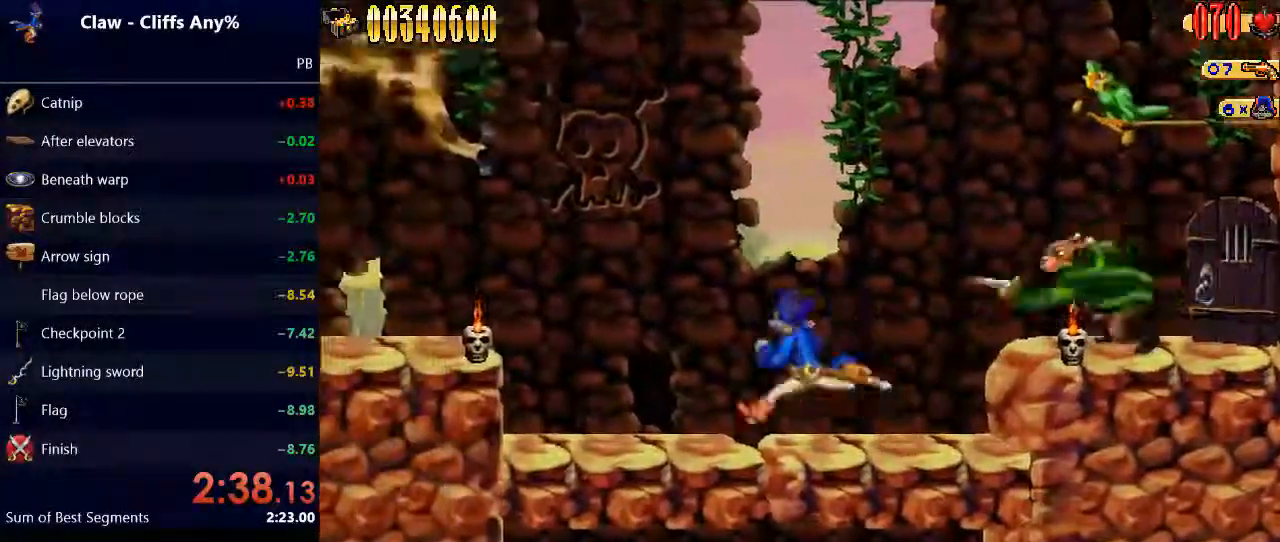
{"keys": [], "events": [[167, "left", "up"], [167, "right", "down"], [200, "right", "up"]]}
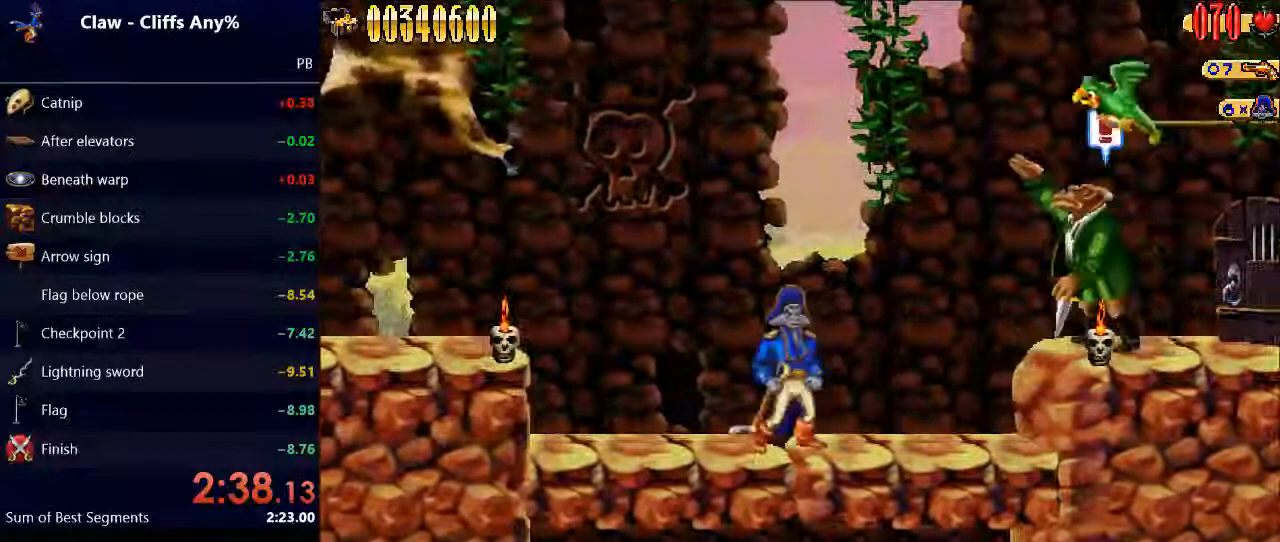
{"keys": [], "events": []}
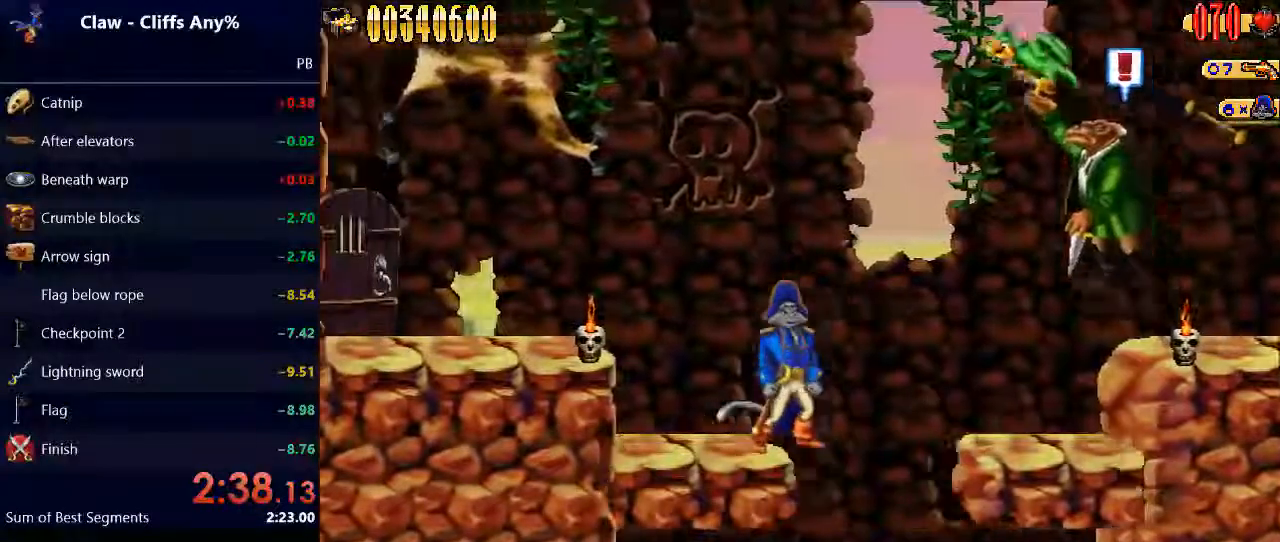
{"keys": ["left"], "events": [[200, "left", "down"], [200, "space", "down"], [367, "space", "up"]]}
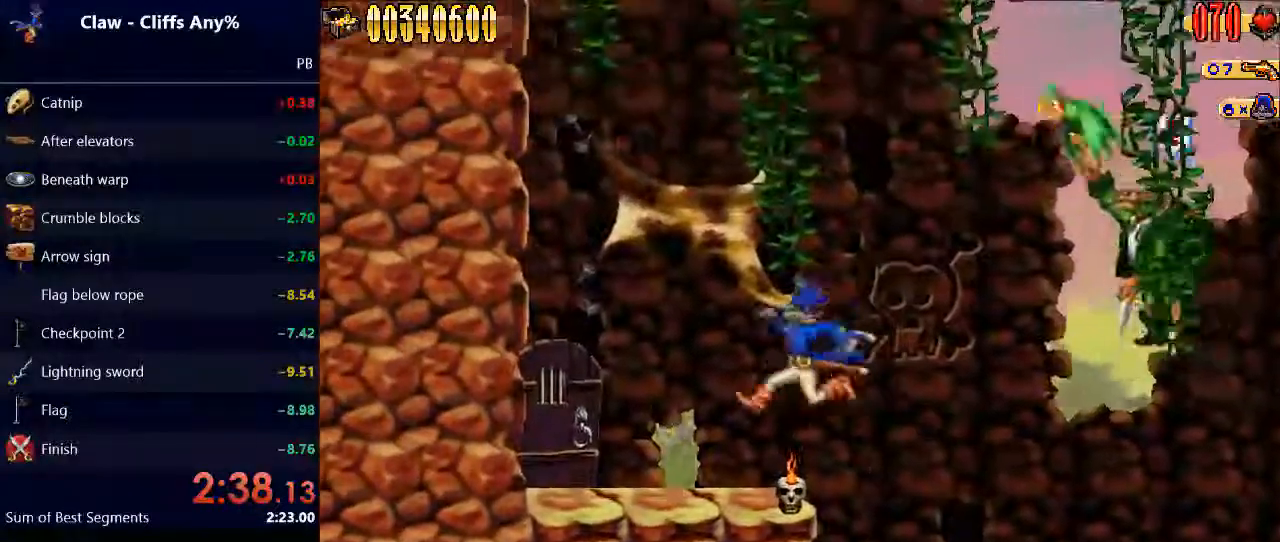
{"keys": [], "events": [[333, "left", "up"]]}
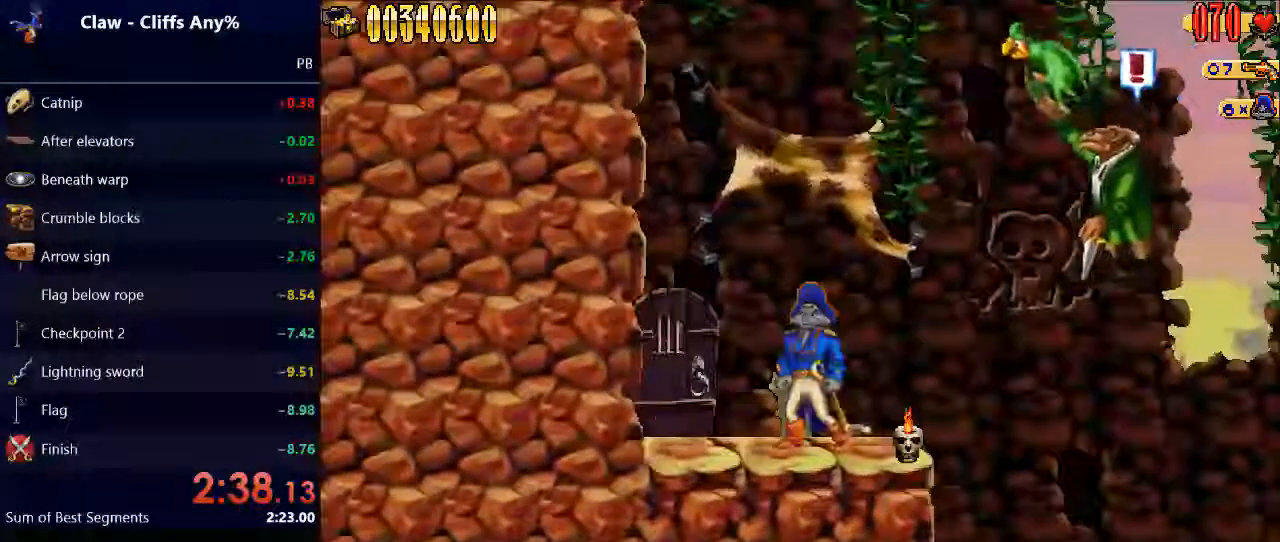
{"keys": [], "events": [[67, "right", "down"], [167, "right", "up"]]}
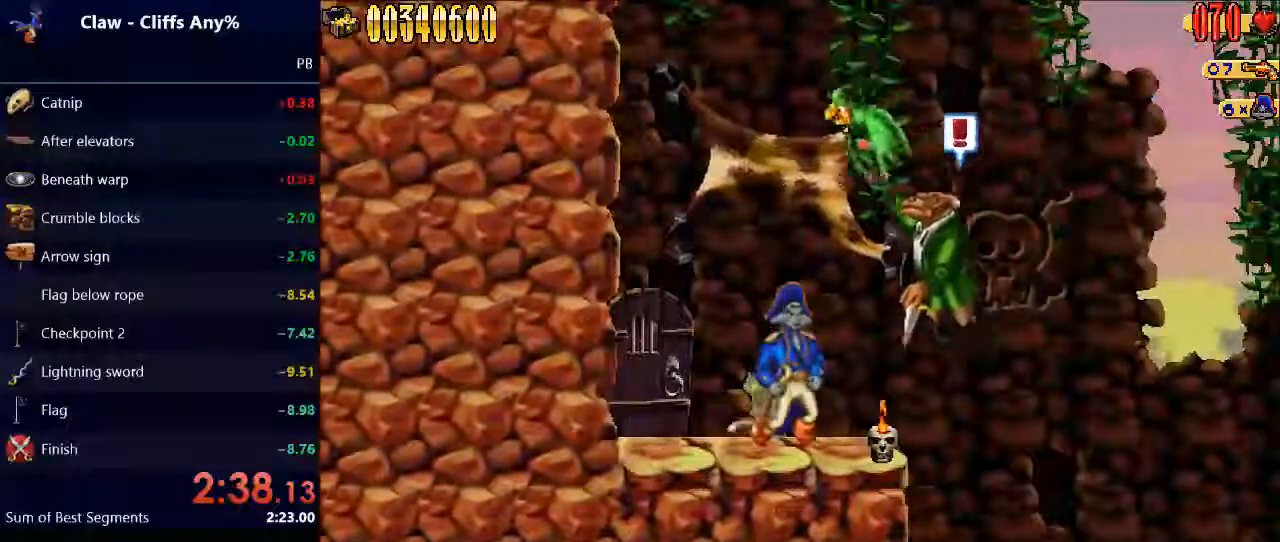
{"keys": [], "events": [[233, "right", "down"], [333, "right", "up"], [367, "e", "down"], [433, "e", "up"]]}
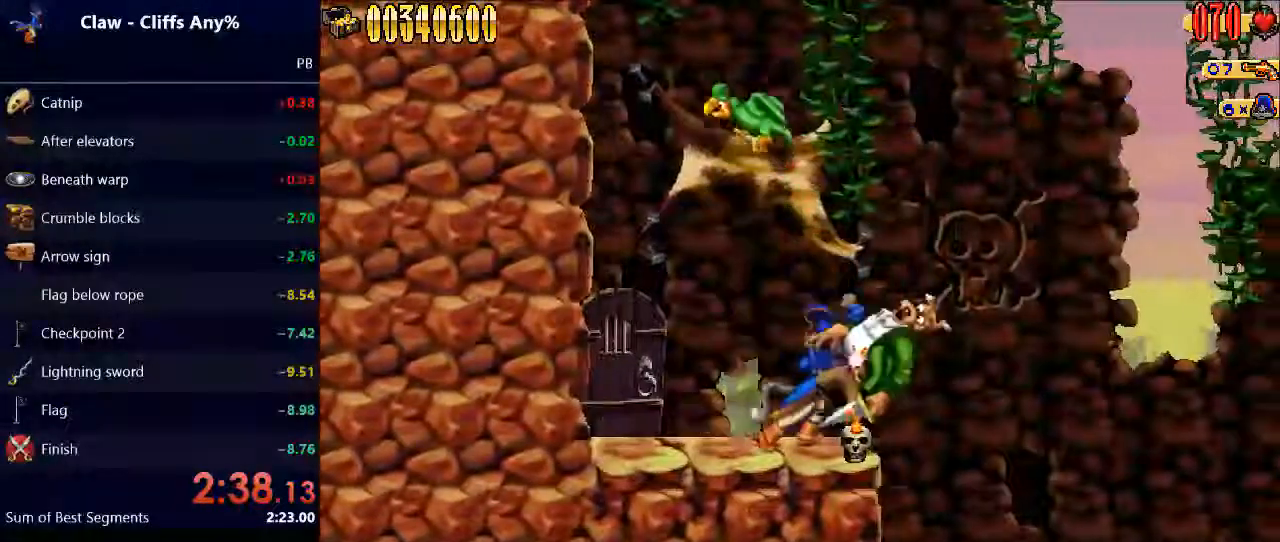
{"keys": [], "events": [[167, "e", "down"], [200, "e", "up"], [333, "e", "down"], [433, "e", "up"]]}
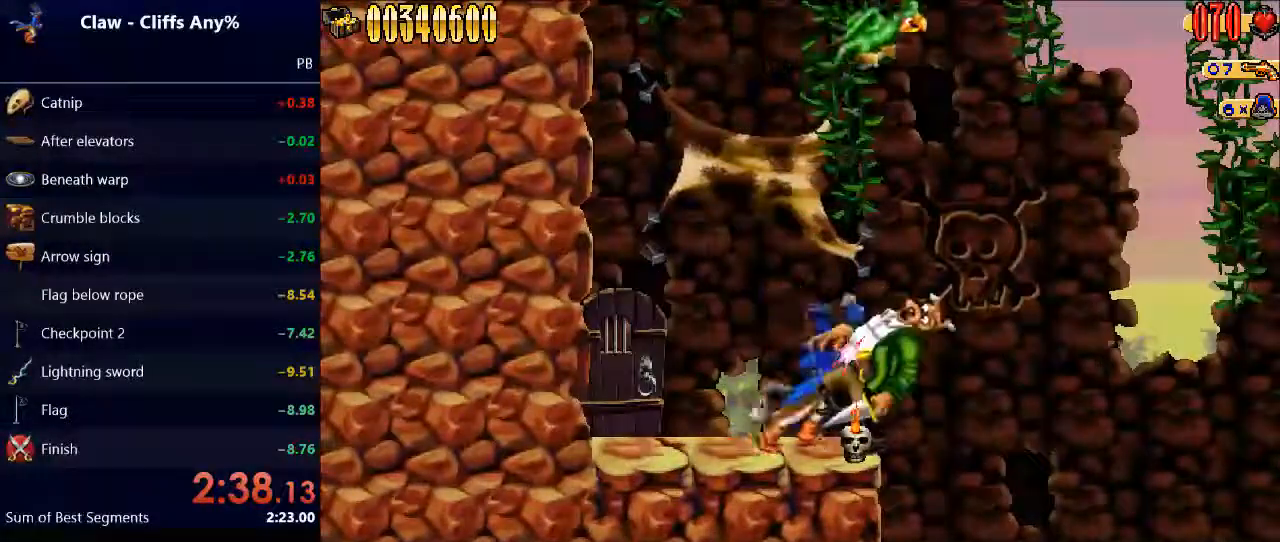
{"keys": [], "events": [[33, "e", "down"], [133, "e", "up"], [233, "e", "down"], [300, "e", "up"], [400, "e", "down"], [500, "e", "up"]]}
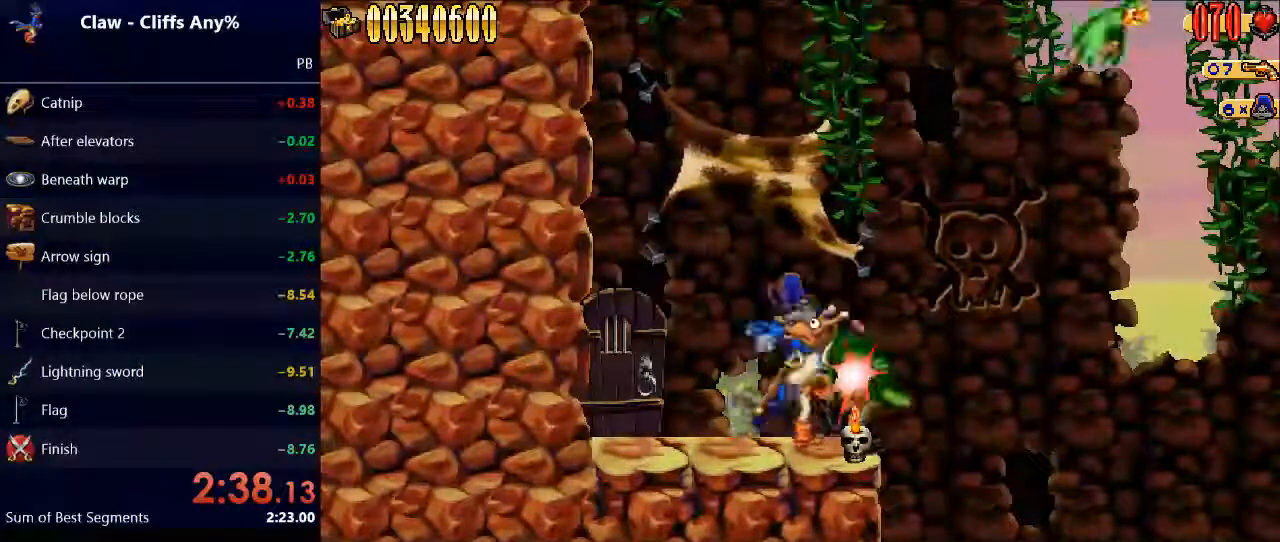
{"keys": [], "events": [[133, "e", "down"], [233, "e", "up"], [333, "e", "down"], [433, "e", "up"]]}